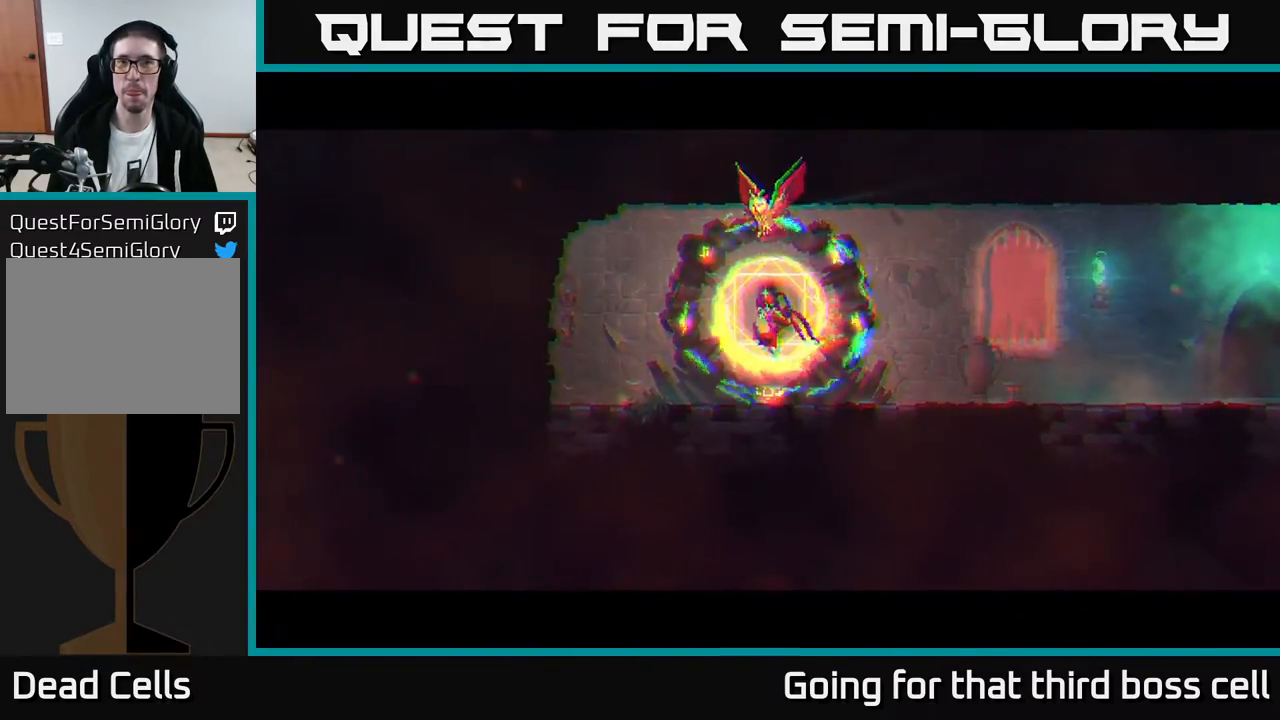
Gameplay with a controller (Xbox layout); each line is a JSON object with the inputs held at the frame after it. "events" lists button and stick changes between this image and that frame as [ms after this image, input, new state], when the widget could be followed in between.
{"buttons": [], "left_stick": "center", "right_stick": "center", "events": [[367, "left_stick", "center"]]}
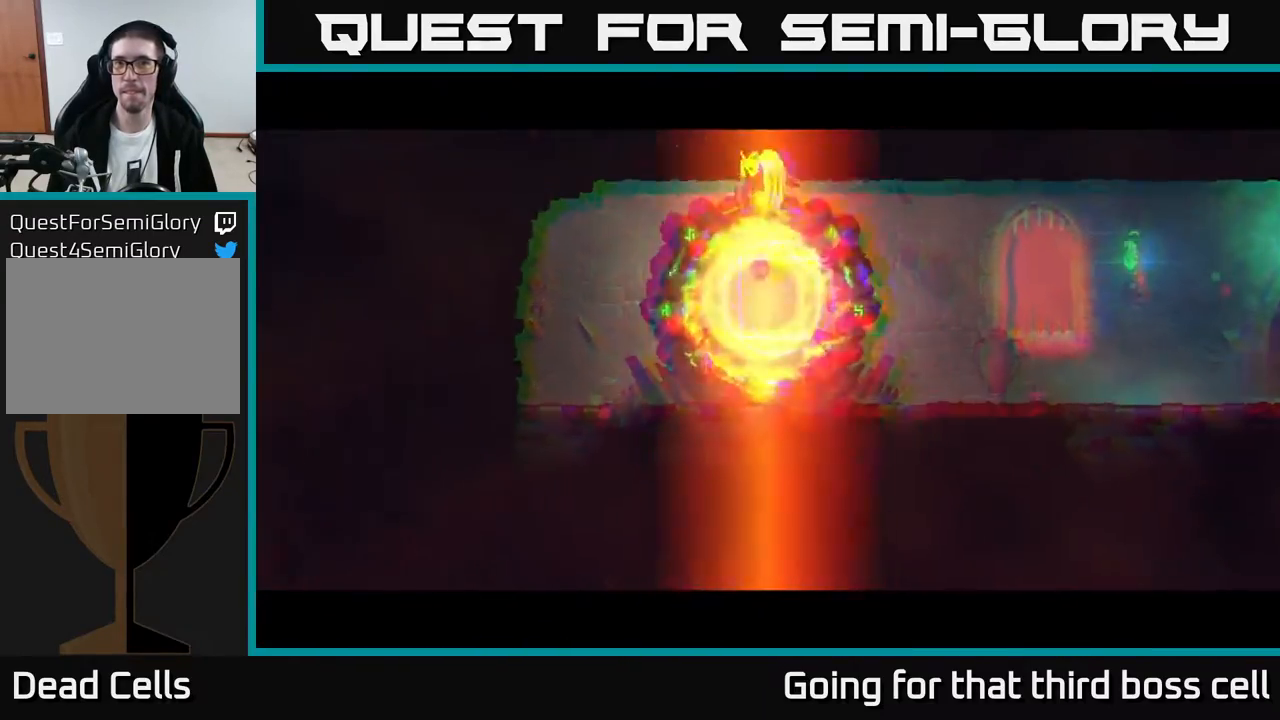
{"buttons": [], "left_stick": "center", "right_stick": "center", "events": []}
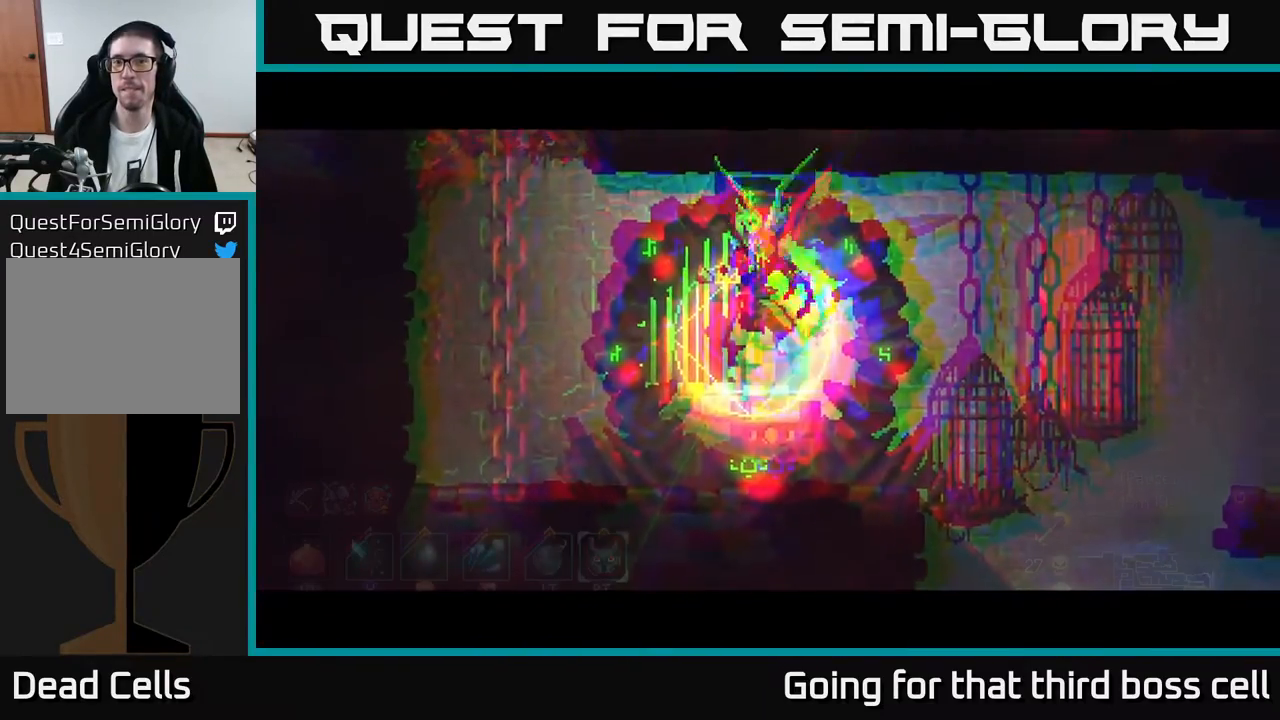
{"buttons": [], "left_stick": "left", "right_stick": "center", "events": [[217, "left_stick", "right"], [383, "left_stick", "left"]]}
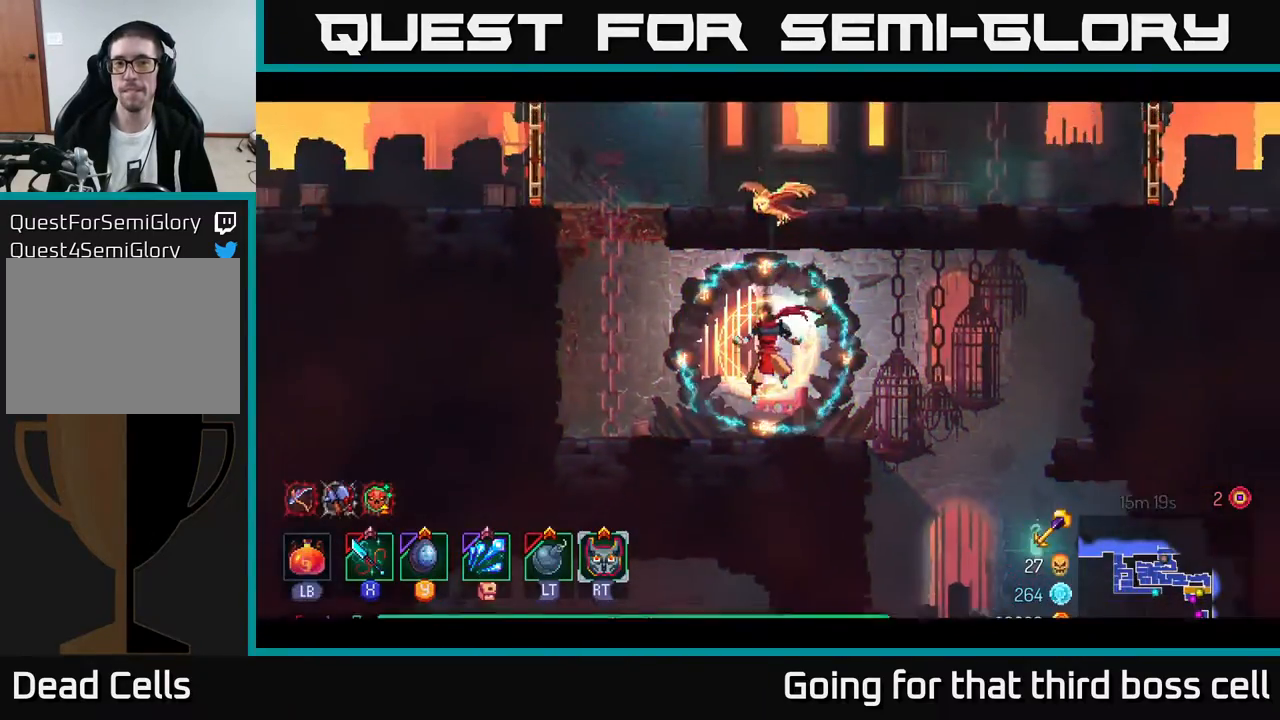
{"buttons": [], "left_stick": "left", "right_stick": "center", "events": [[350, "A", "down"], [483, "A", "up"]]}
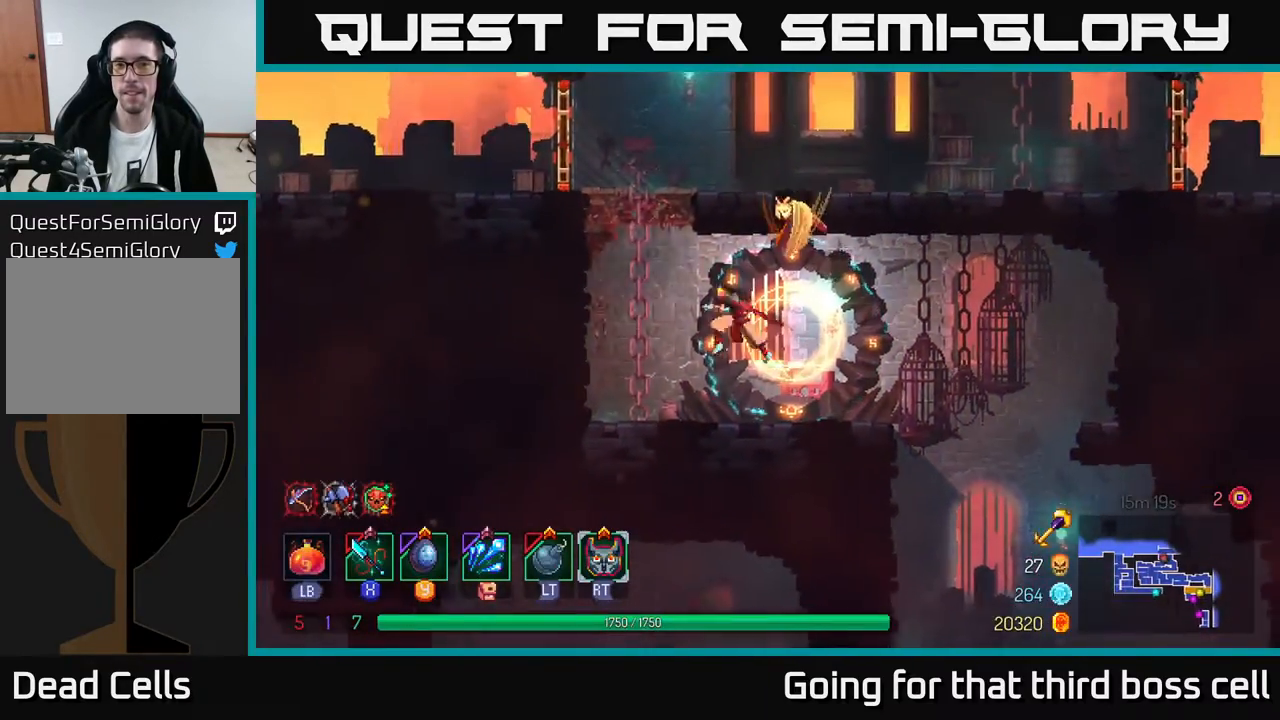
{"buttons": ["B"], "left_stick": "right", "right_stick": "center", "events": [[50, "A", "down"], [167, "A", "up"], [183, "left_stick", "up"], [267, "left_stick", "up-right"], [417, "B", "down"], [483, "left_stick", "right"]]}
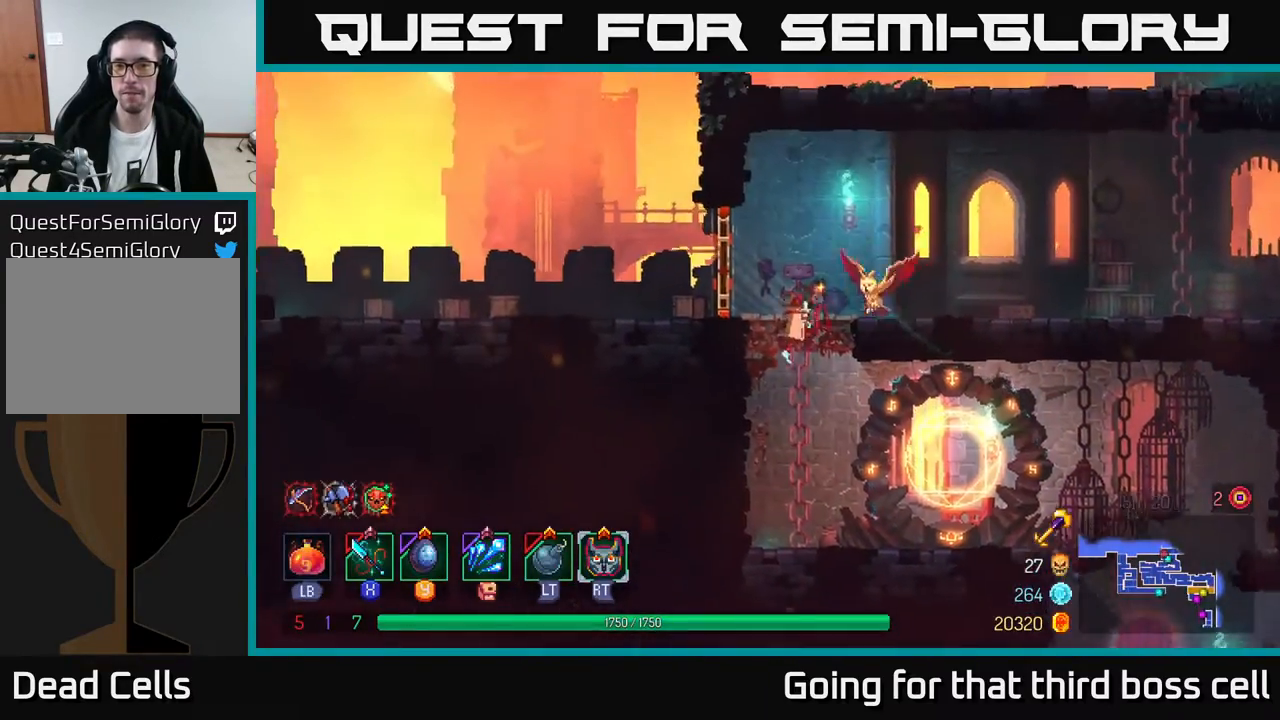
{"buttons": [], "left_stick": "right", "right_stick": "center", "events": [[33, "B", "up"]]}
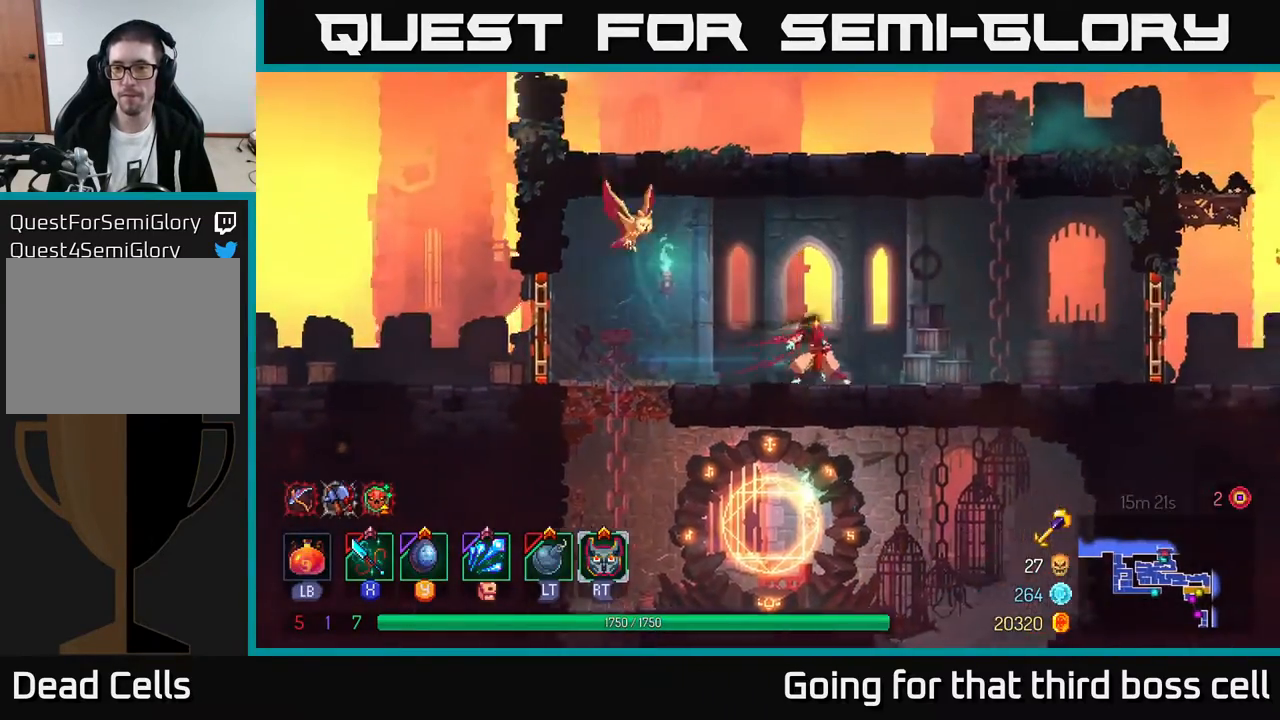
{"buttons": [], "left_stick": "right", "right_stick": "center", "events": [[33, "A", "down"], [117, "A", "up"]]}
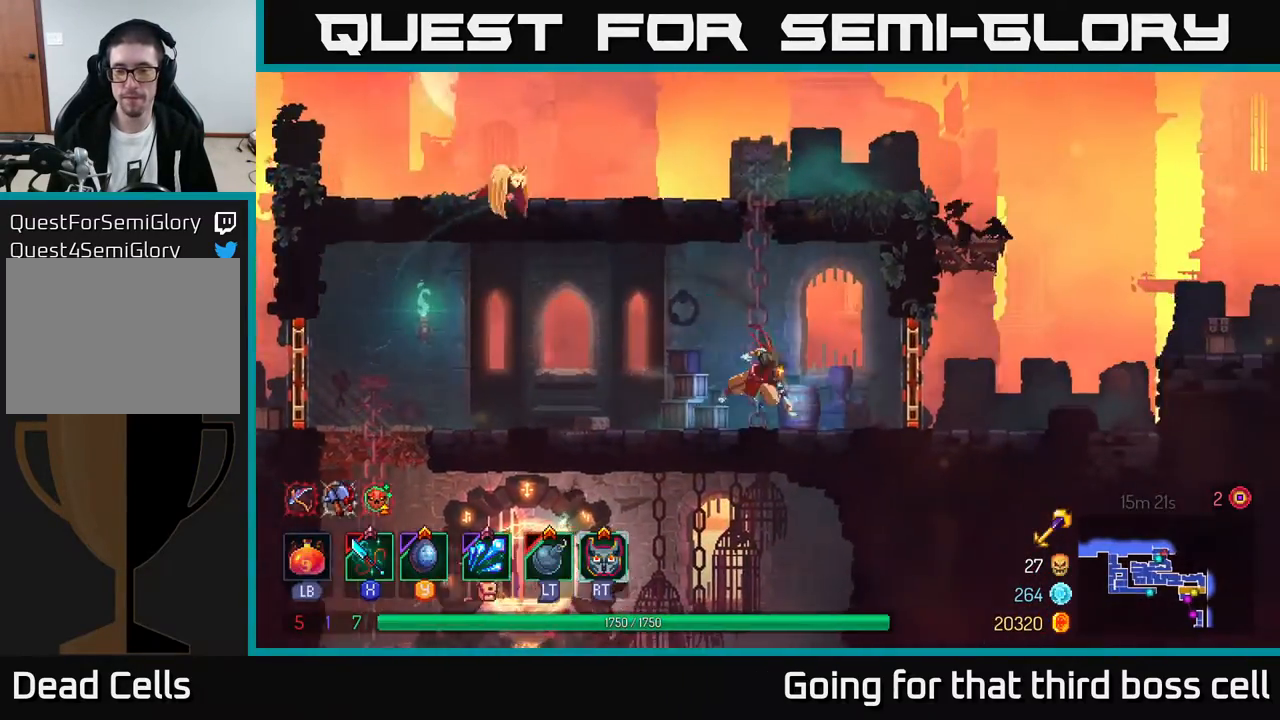
{"buttons": [], "left_stick": "right", "right_stick": "center", "events": [[17, "B", "down"], [117, "B", "up"], [117, "R1", "down"], [233, "R1", "up"]]}
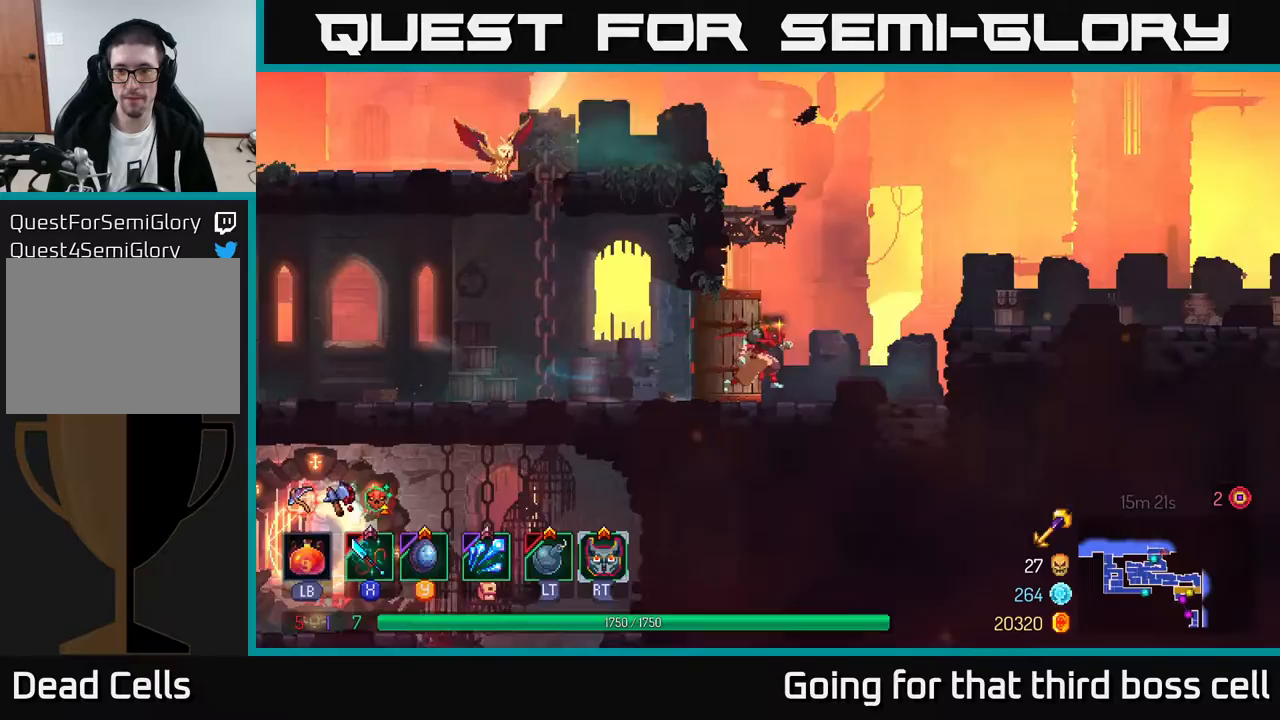
{"buttons": [], "left_stick": "right", "right_stick": "center", "events": [[50, "A", "down"], [150, "A", "up"], [233, "A", "down"], [333, "A", "up"]]}
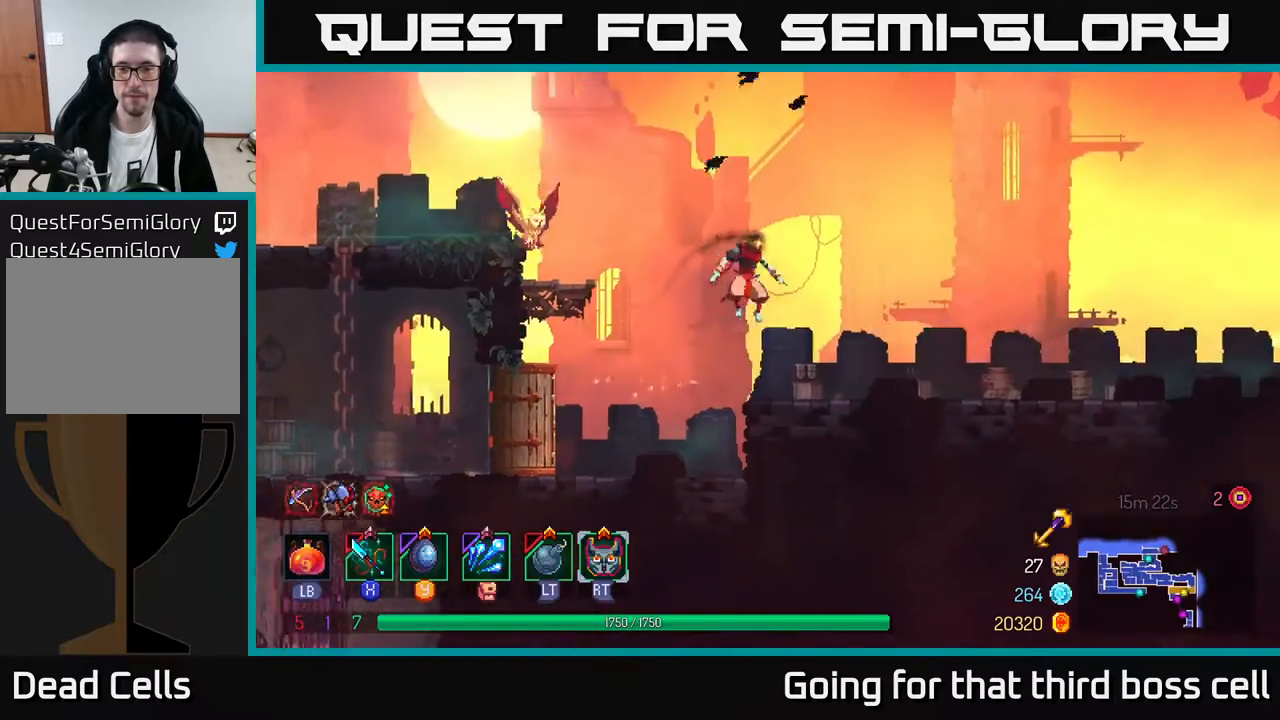
{"buttons": [], "left_stick": "right", "right_stick": "center", "events": [[67, "B", "down"], [300, "B", "up"]]}
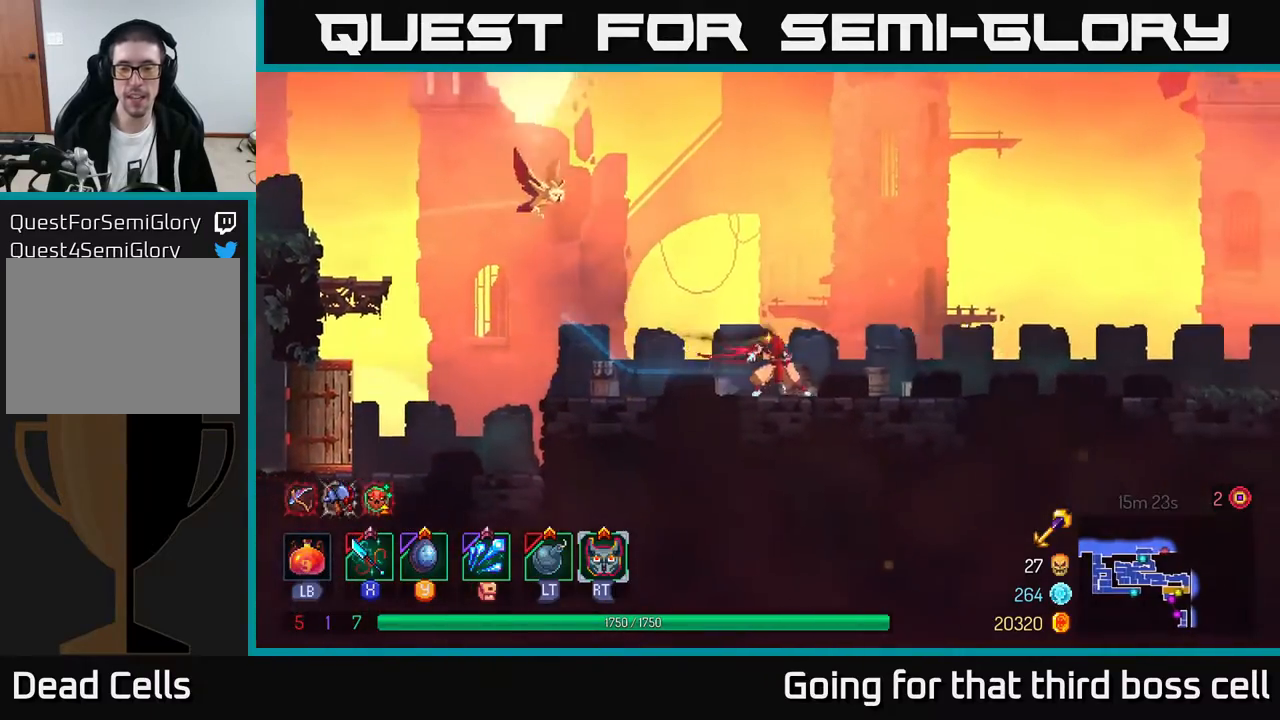
{"buttons": [], "left_stick": "right", "right_stick": "center", "events": [[117, "A", "down"], [233, "A", "up"]]}
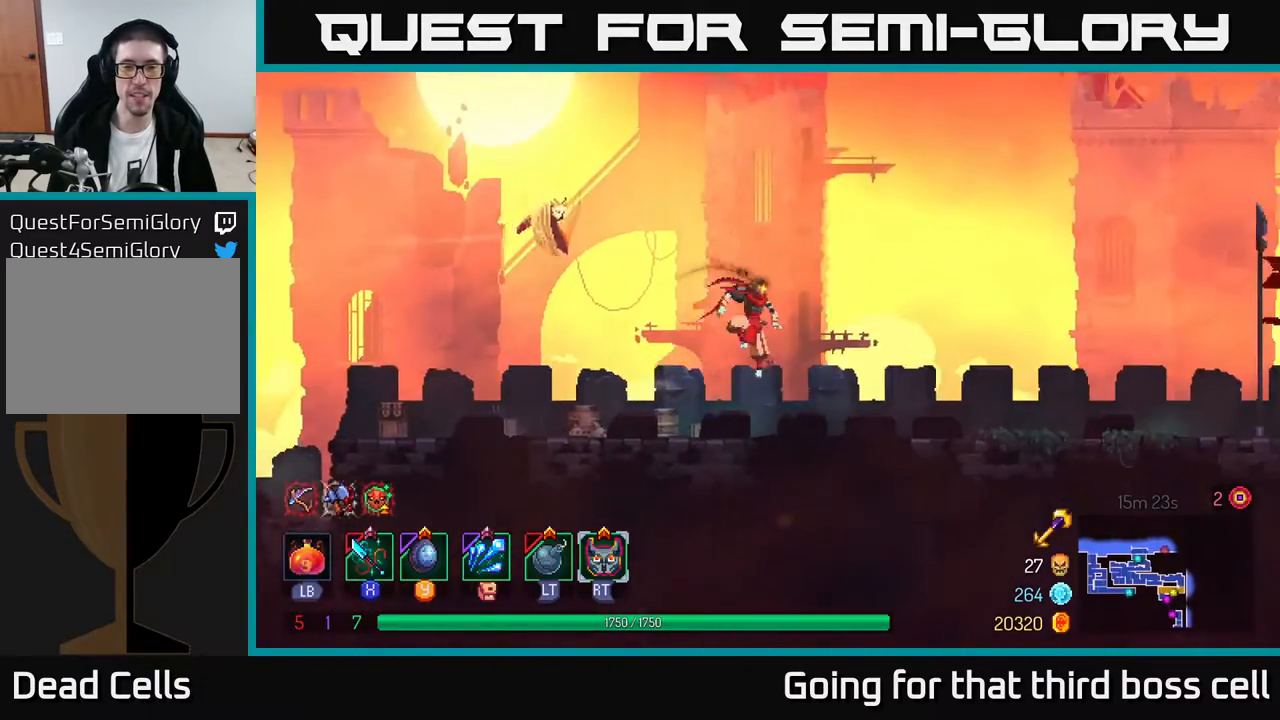
{"buttons": [], "left_stick": "right", "right_stick": "center", "events": [[100, "B", "down"], [233, "B", "up"]]}
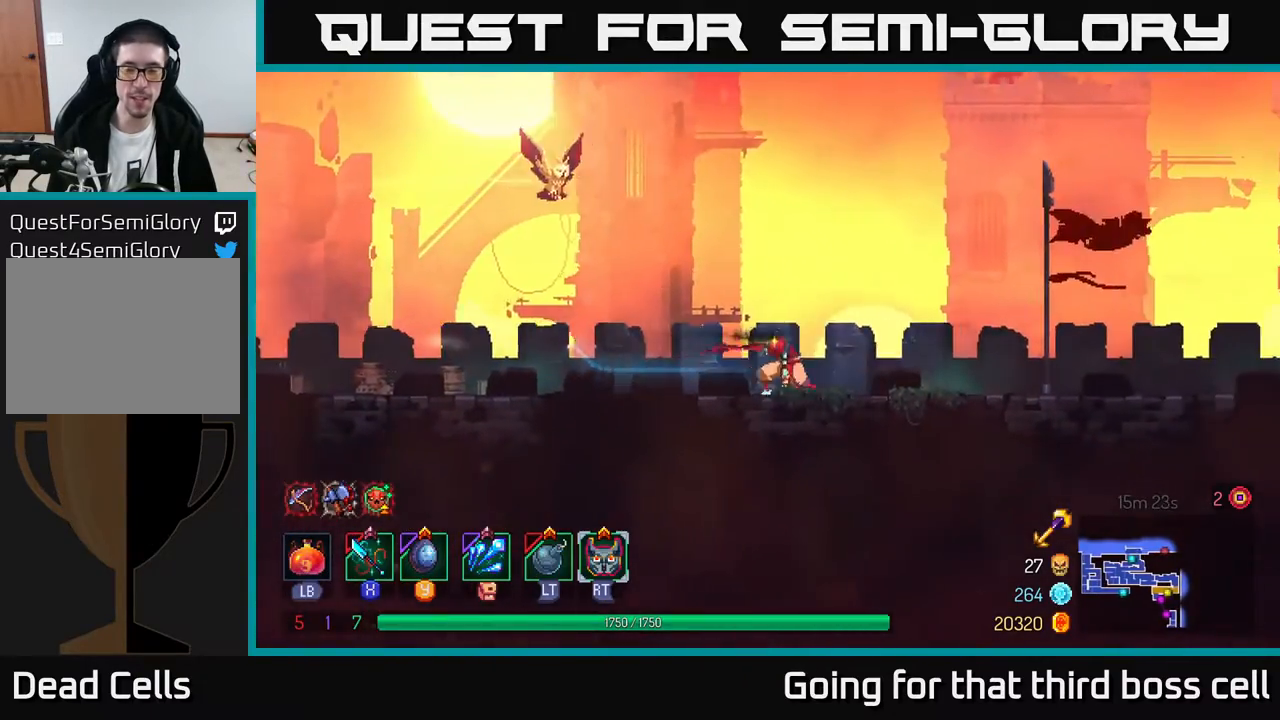
{"buttons": [], "left_stick": "right", "right_stick": "center", "events": []}
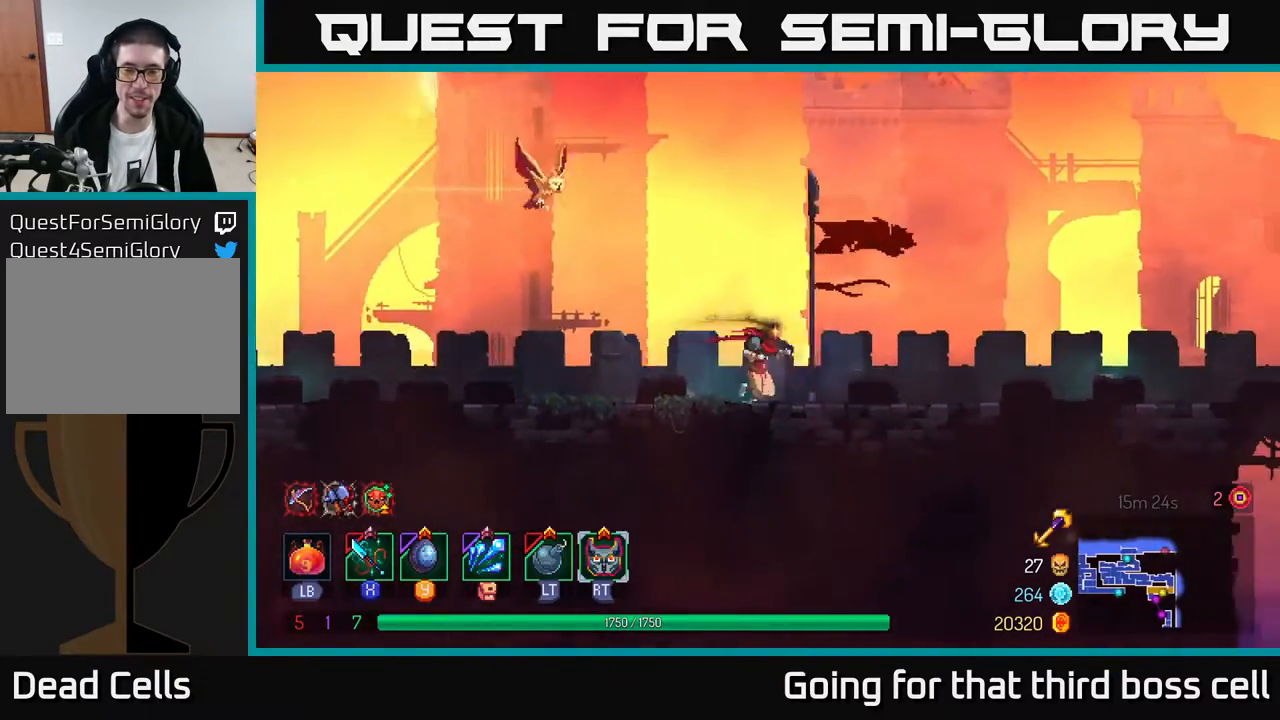
{"buttons": [], "left_stick": "right", "right_stick": "center", "events": [[250, "B", "down"], [433, "B", "up"]]}
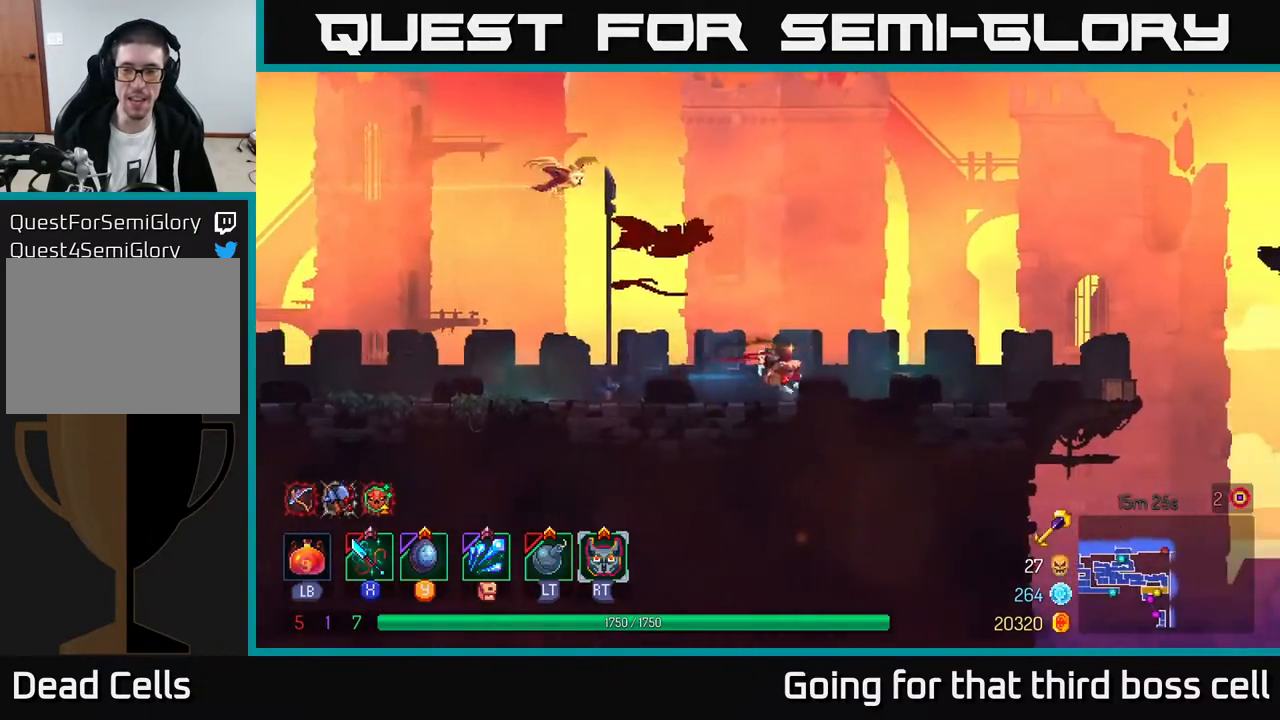
{"buttons": [], "left_stick": "right", "right_stick": "center", "events": []}
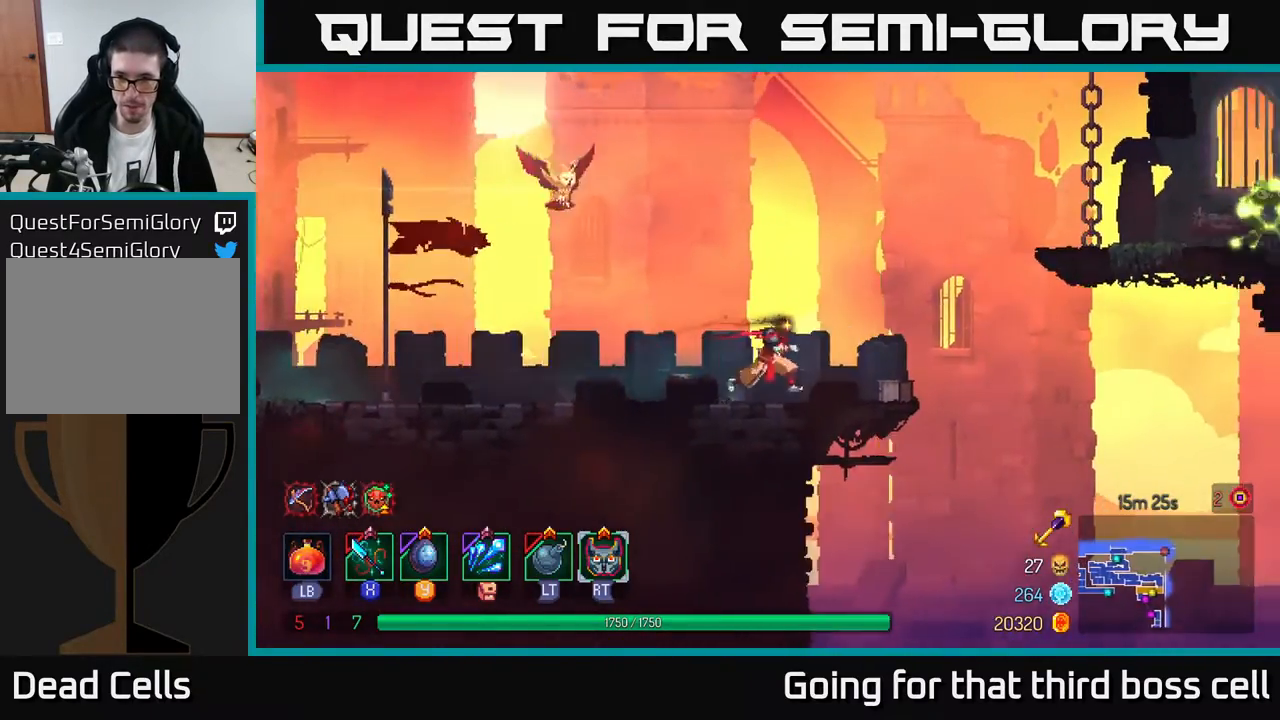
{"buttons": ["A"], "left_stick": "right", "right_stick": "center", "events": [[200, "A", "down"], [317, "A", "up"], [433, "A", "down"]]}
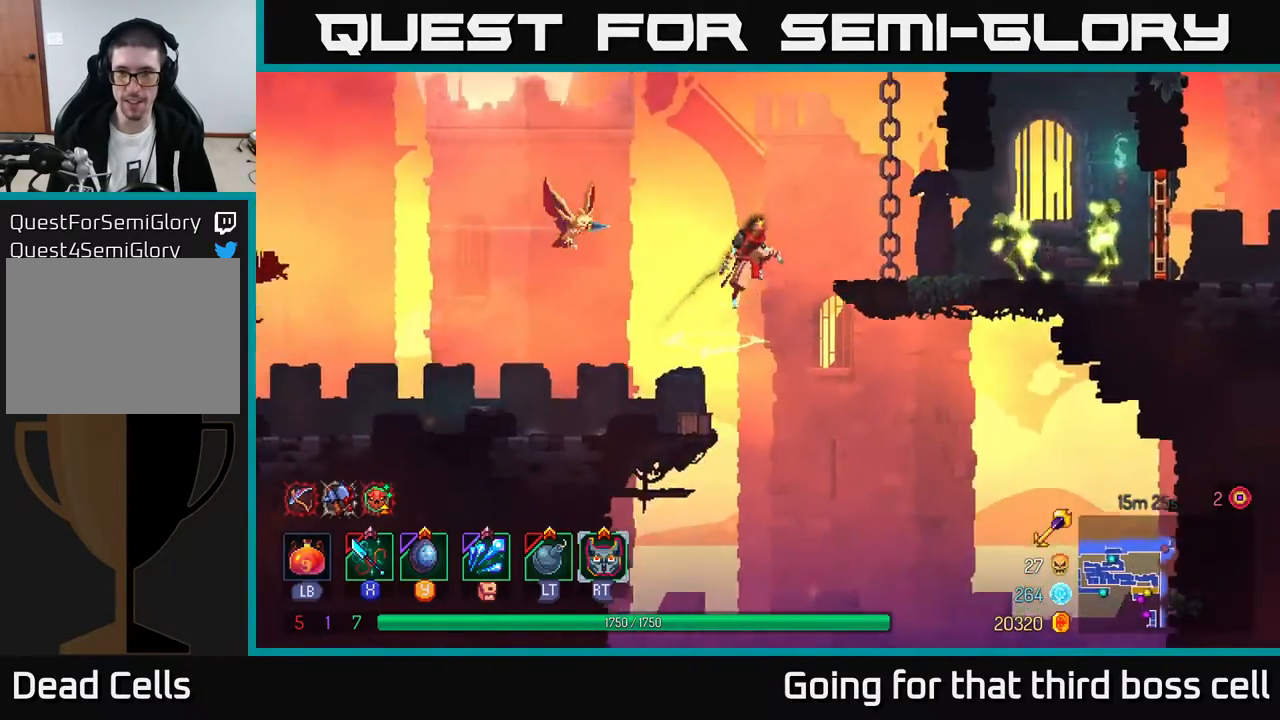
{"buttons": ["X"], "left_stick": "right", "right_stick": "center", "events": [[167, "A", "up"], [450, "X", "down"]]}
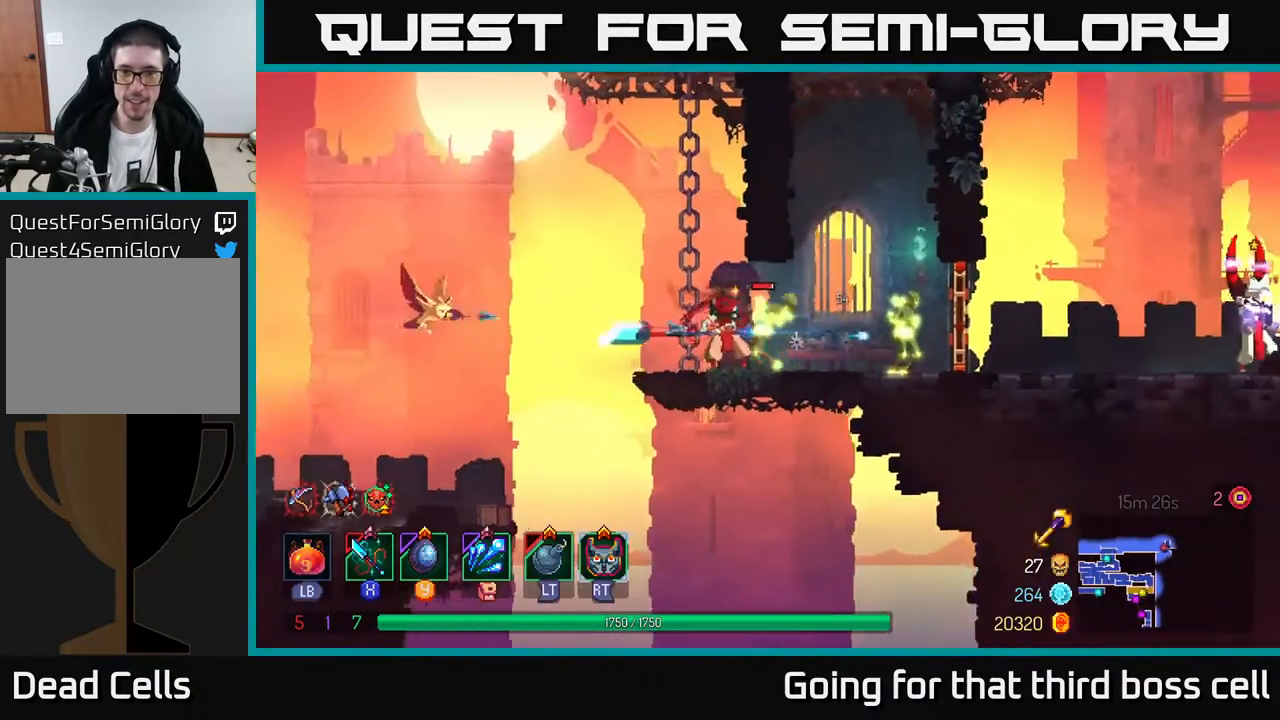
{"buttons": ["X"], "left_stick": "right", "right_stick": "center", "events": [[33, "X", "up"], [100, "X", "down"], [183, "X", "up"], [267, "X", "down"], [333, "left_stick", "center"], [350, "X", "up"], [433, "X", "down"], [500, "left_stick", "right"]]}
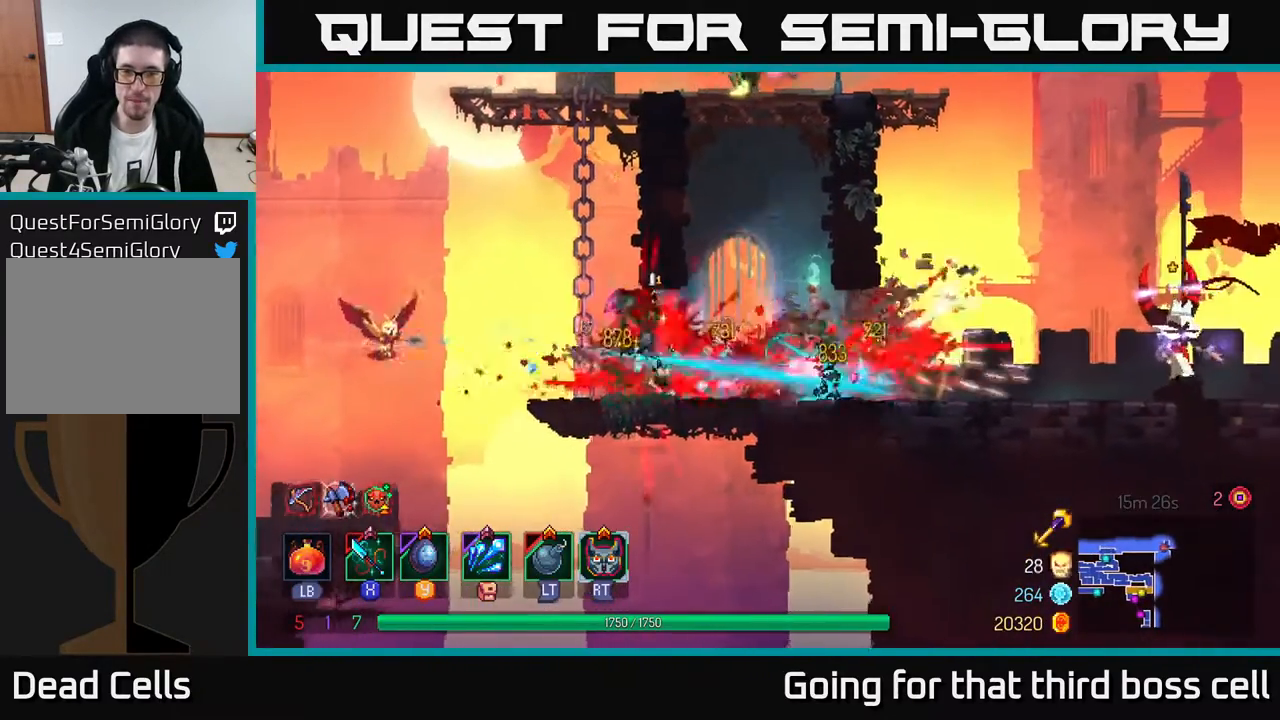
{"buttons": [], "left_stick": "right", "right_stick": "center", "events": [[33, "X", "up"], [300, "B", "down"], [433, "B", "up"]]}
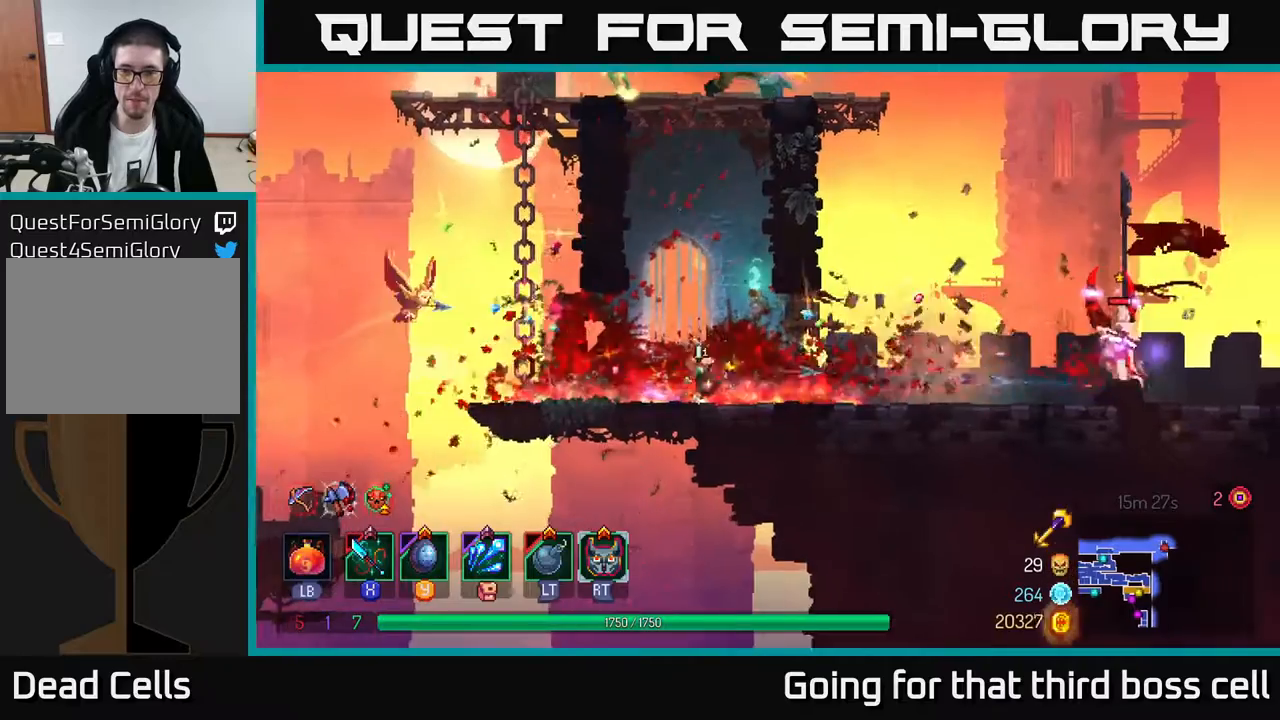
{"buttons": [], "left_stick": "right", "right_stick": "center", "events": [[350, "X", "down"], [417, "X", "up"]]}
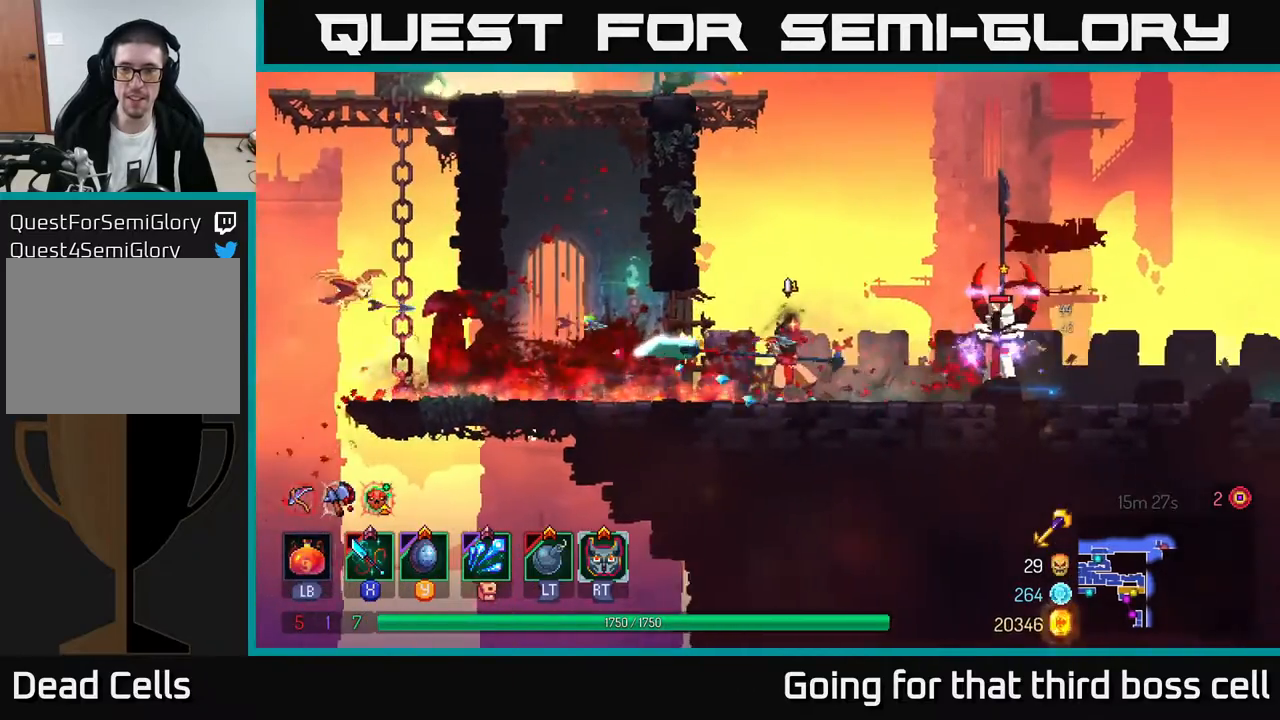
{"buttons": [], "left_stick": "right", "right_stick": "center", "events": [[50, "X", "down"], [100, "X", "up"], [200, "X", "down"], [250, "X", "up"]]}
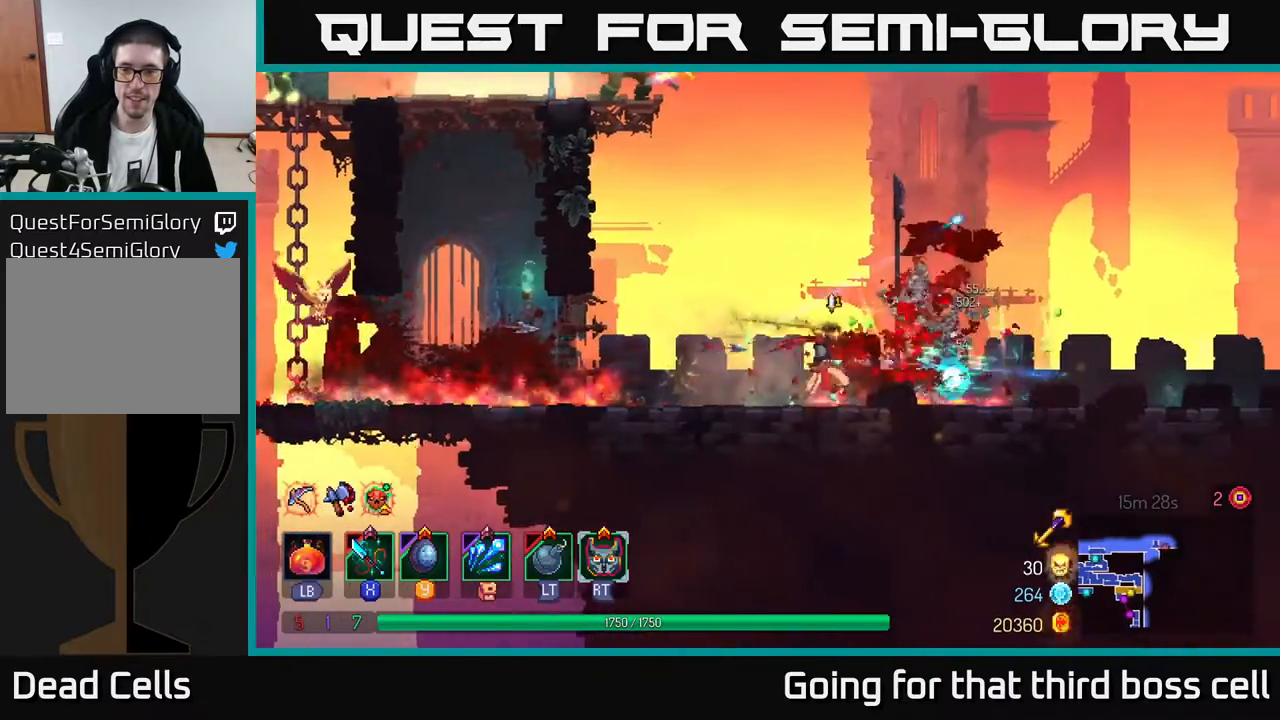
{"buttons": [], "left_stick": "right", "right_stick": "center", "events": [[50, "left_stick", "center"], [150, "left_stick", "left"], [317, "left_stick", "center"], [383, "left_stick", "right"]]}
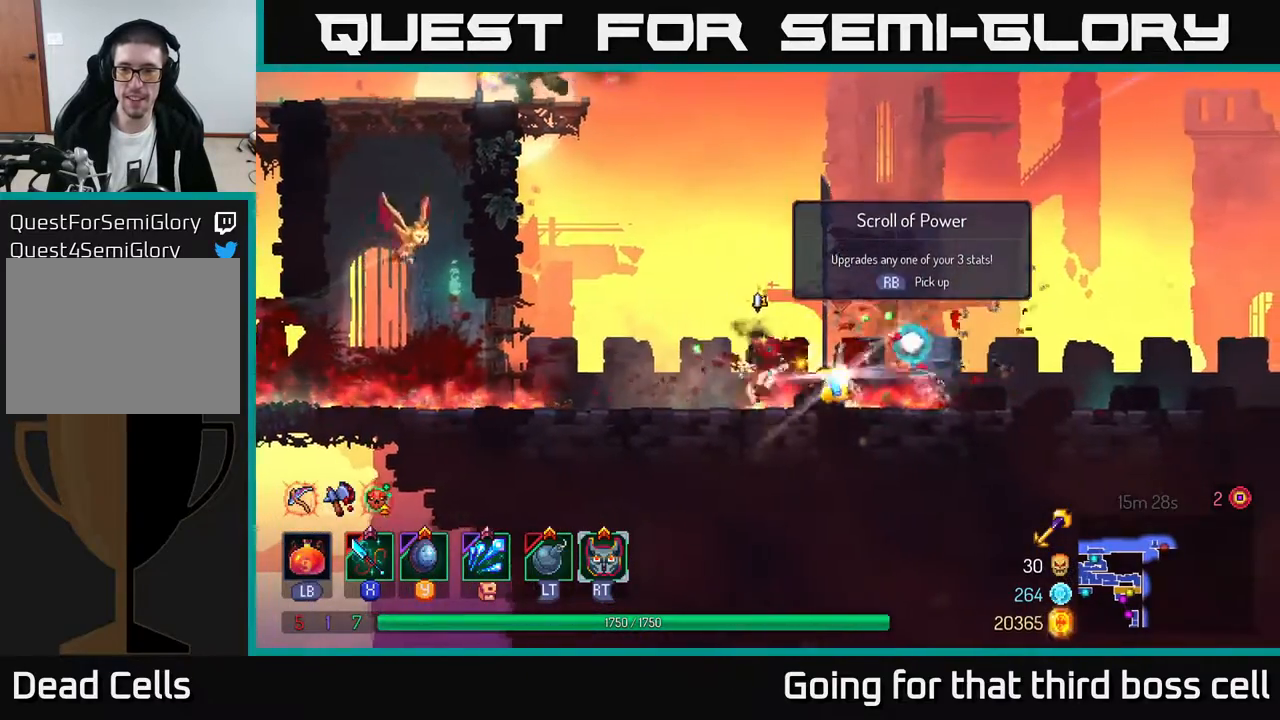
{"buttons": [], "left_stick": "left", "right_stick": "center", "events": [[367, "left_stick", "left"]]}
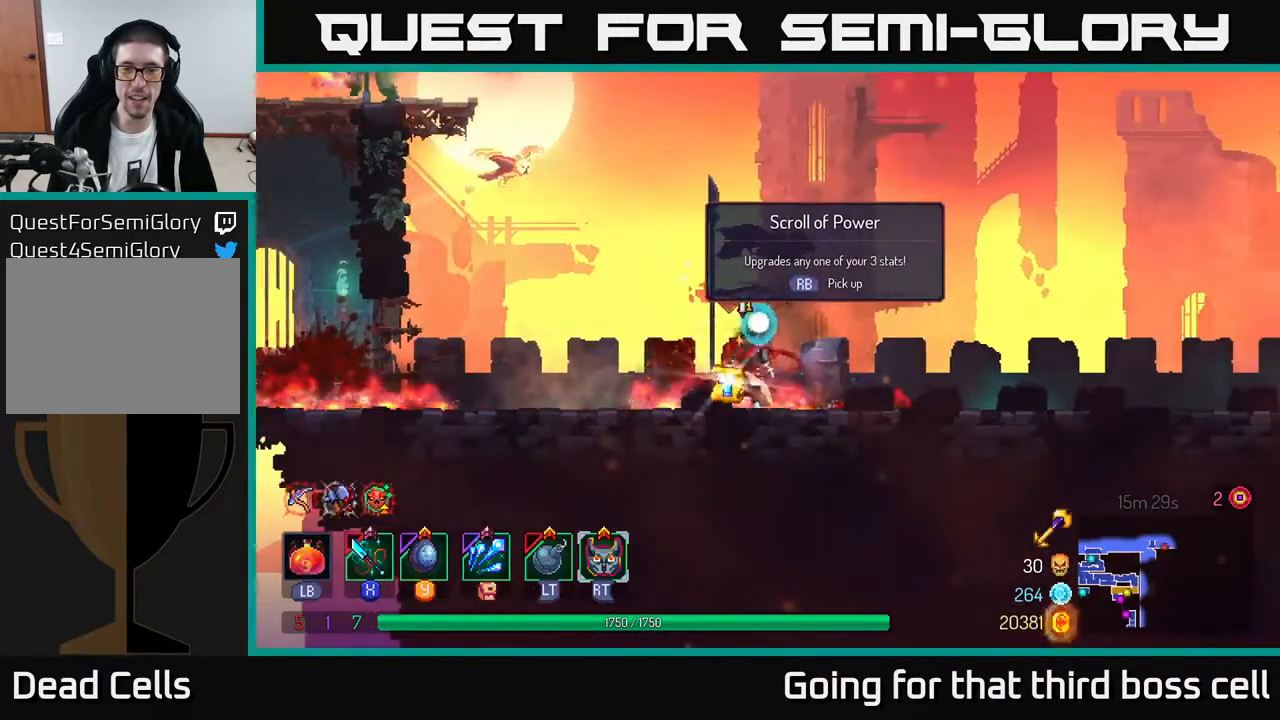
{"buttons": [], "left_stick": "center", "right_stick": "center", "events": [[50, "R1", "down"], [67, "left_stick", "center"], [150, "R1", "up"]]}
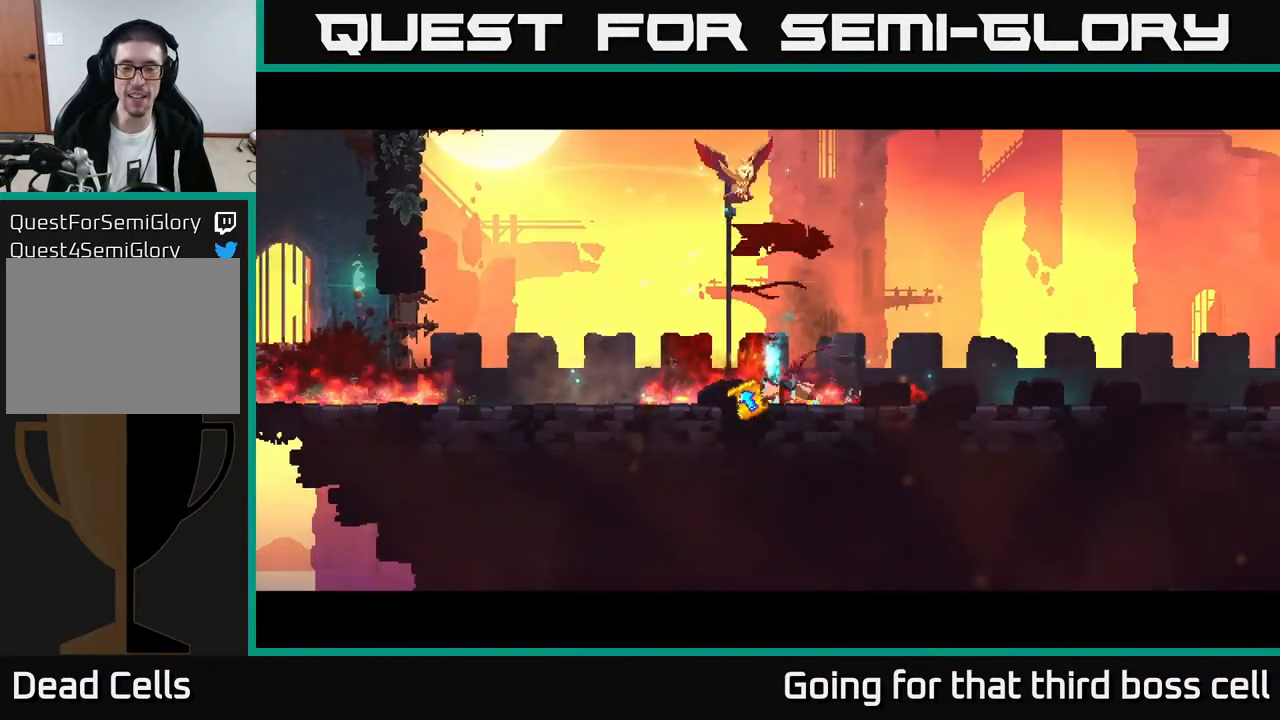
{"buttons": [], "left_stick": "center", "right_stick": "center", "events": []}
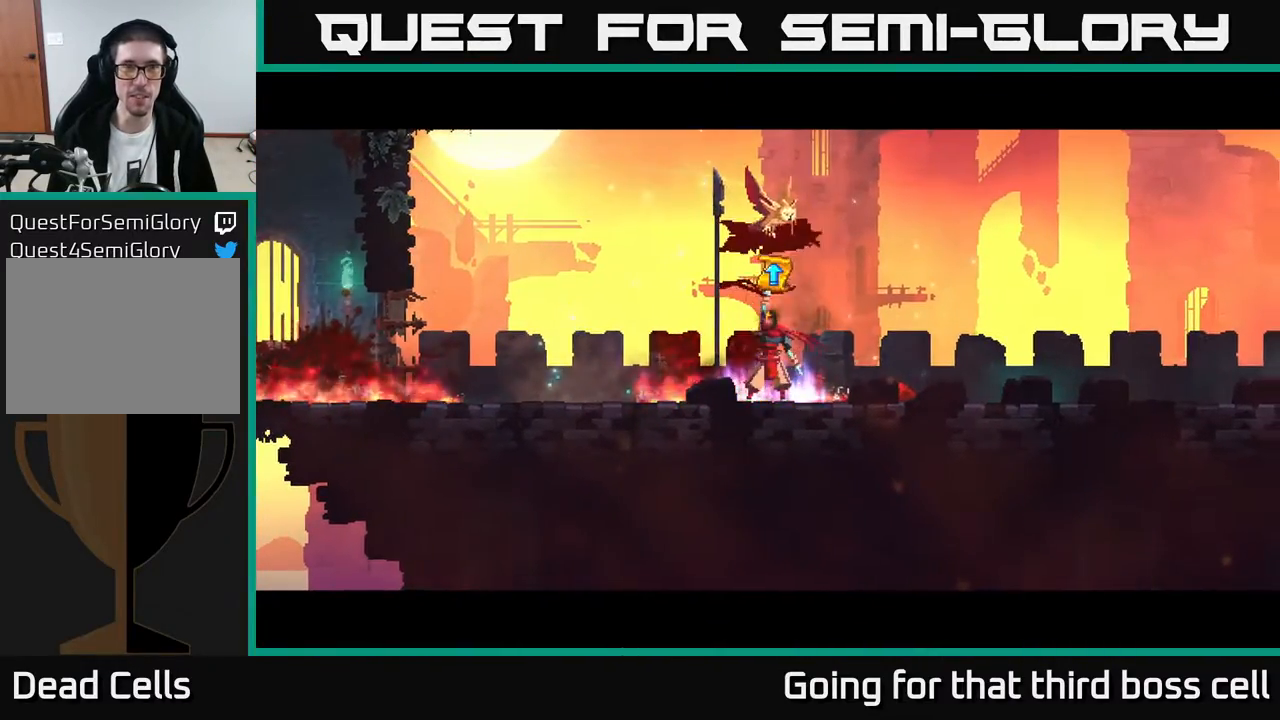
{"buttons": [], "left_stick": "center", "right_stick": "center", "events": []}
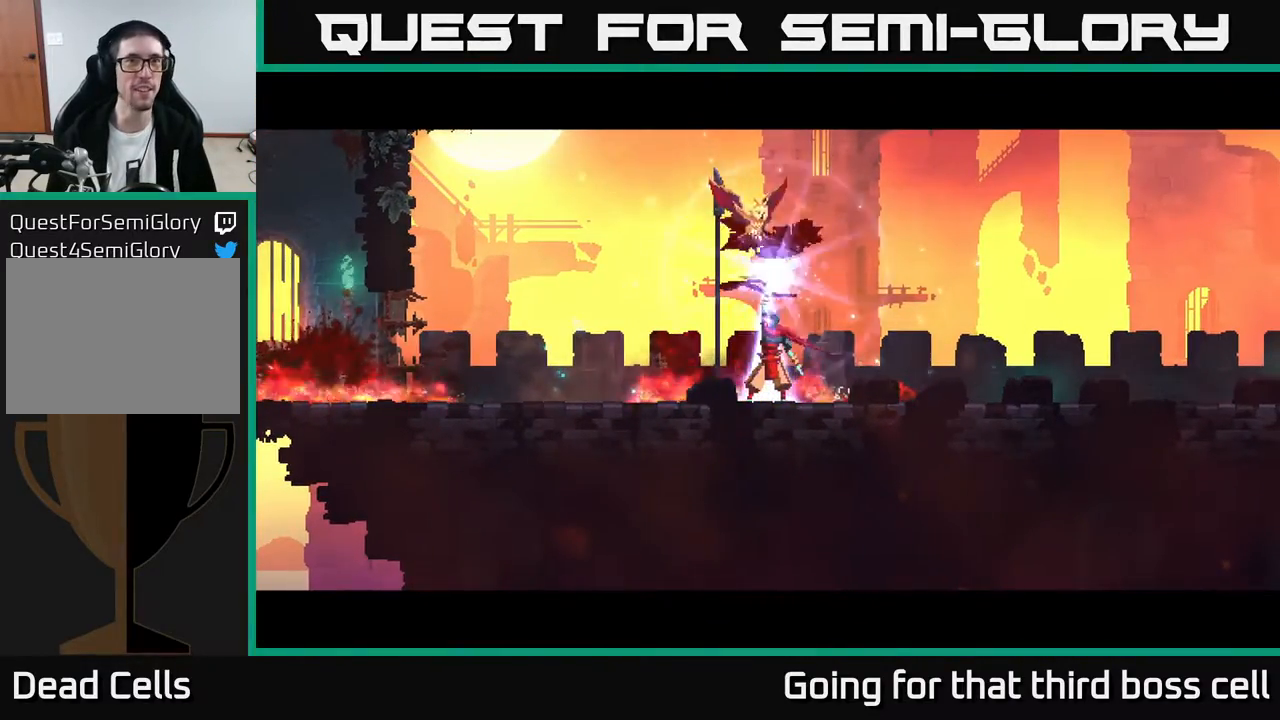
{"buttons": [], "left_stick": "center", "right_stick": "center", "events": []}
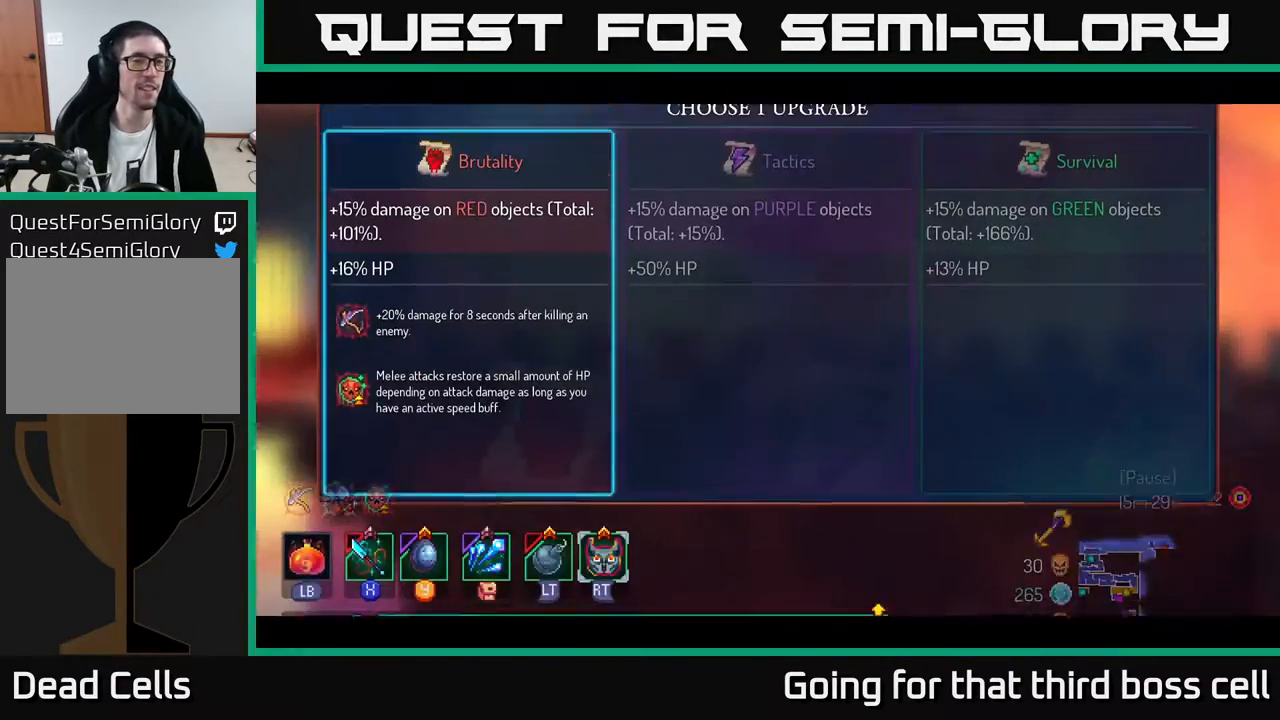
{"buttons": [], "left_stick": "center", "right_stick": "center", "events": [[233, "left_stick", "right"], [383, "left_stick", "center"]]}